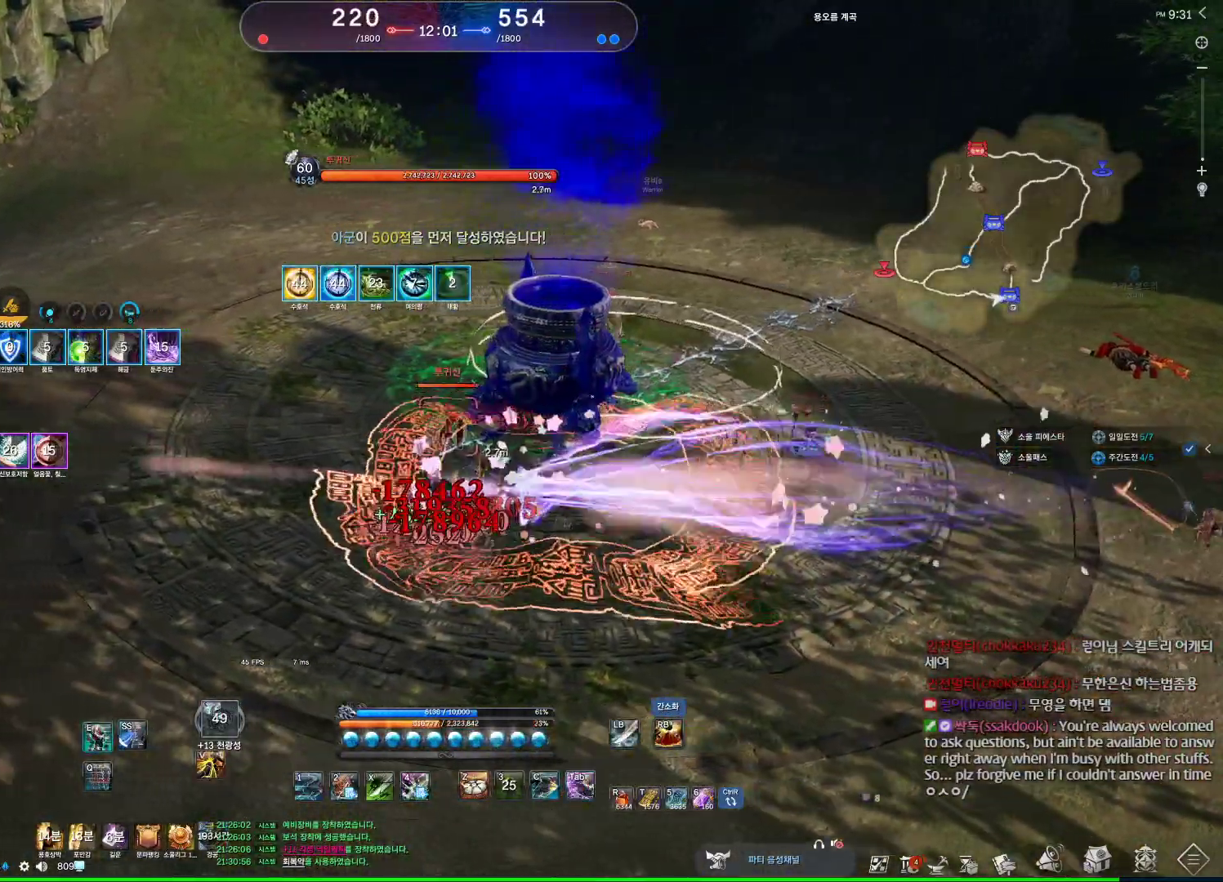
Gameplay with keyboard and mouse; each line is a JSON object with the keys and mouse buttons held at the frame after it. "events" lists presses ("down") and releases ("up") of "1", "2", "3", "4", "5", "a", "alt", "c", "ctrl", "d", "e", "f", "m", "q", "r", "s", "shift", "space", "t", "tab", "tilde", "v", "w", "x", "z", "mouse_left", "mouse_wheel", "mouse_right", "mouse_mb4" and "mouse_mb5" between this image and that frame as [ms after this image, input, new state], when the widget could be followed in between. "mouse_left", "mouse_wheel", "mouse_right", "mouse_mb4", "mouse_mb5" = the "left", "wheel", "right", "mb4", "mb5" buttons of the "mouse" list. No other keys are recorded. "wheel" means that the mouse wheel is clicked or scrolled. Not read: mouse_move.
{"keys": ["a"], "mouse": [], "events": [[400, "e", "up"]]}
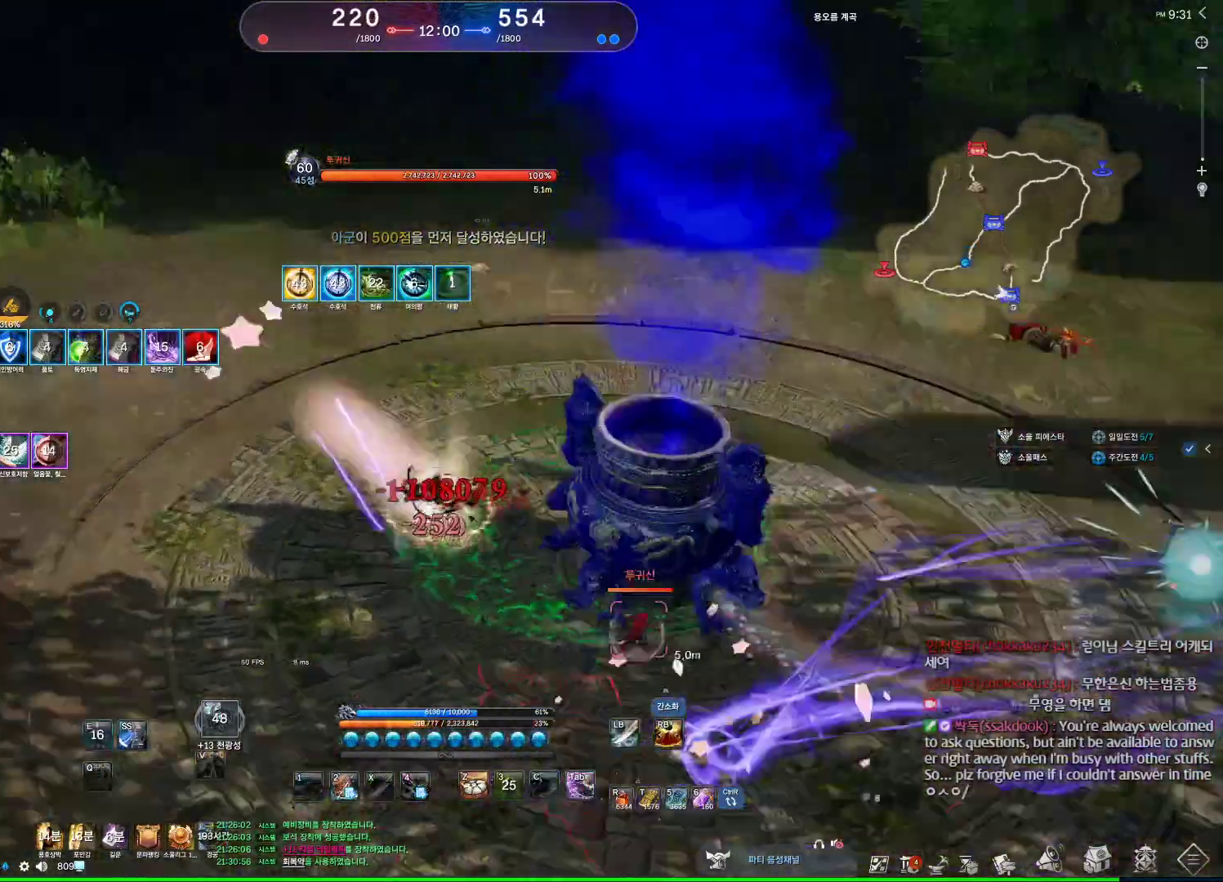
{"keys": ["a", "tab"], "mouse": [], "events": [[33, "space", "down"], [133, "space", "up"], [133, "tab", "down"]]}
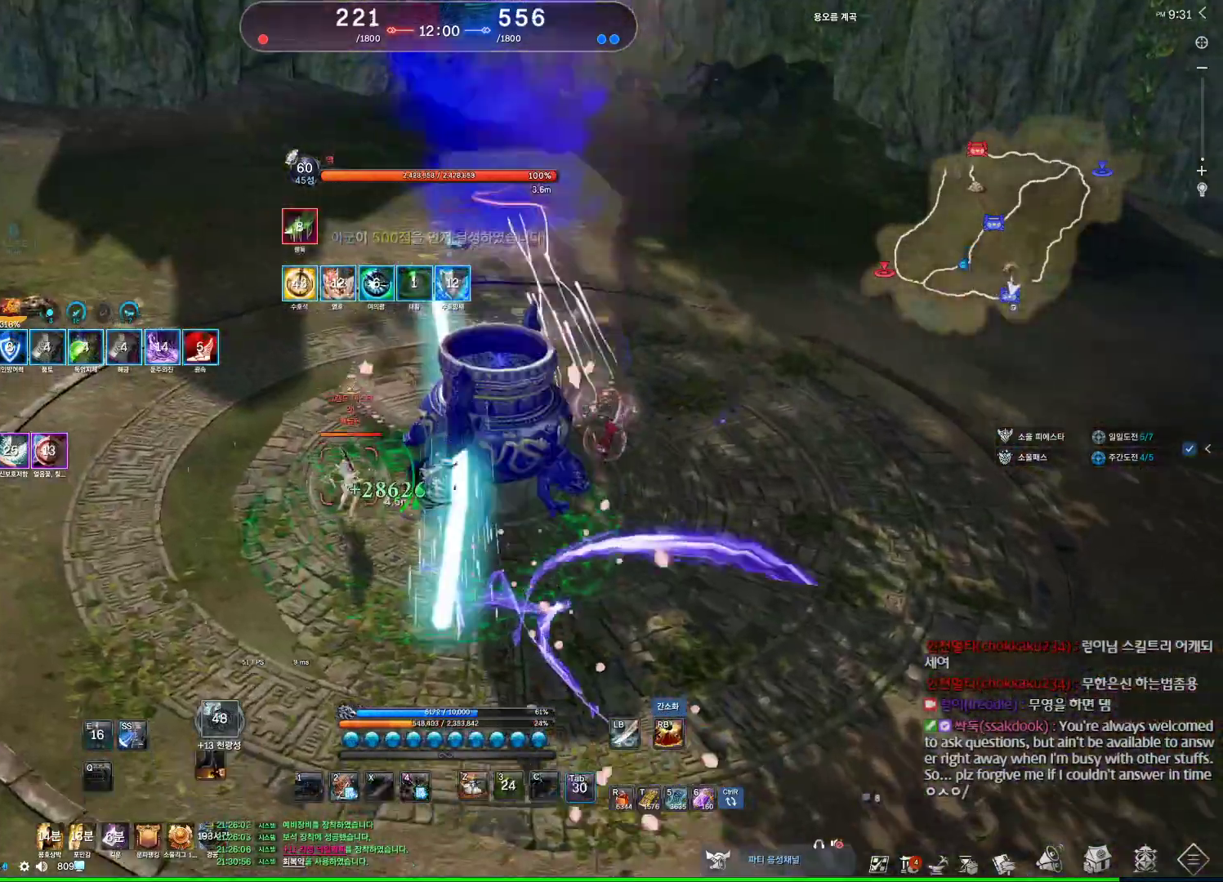
{"keys": ["a"], "mouse": [], "events": [[67, "tab", "up"], [100, "2", "down"], [267, "2", "up"]]}
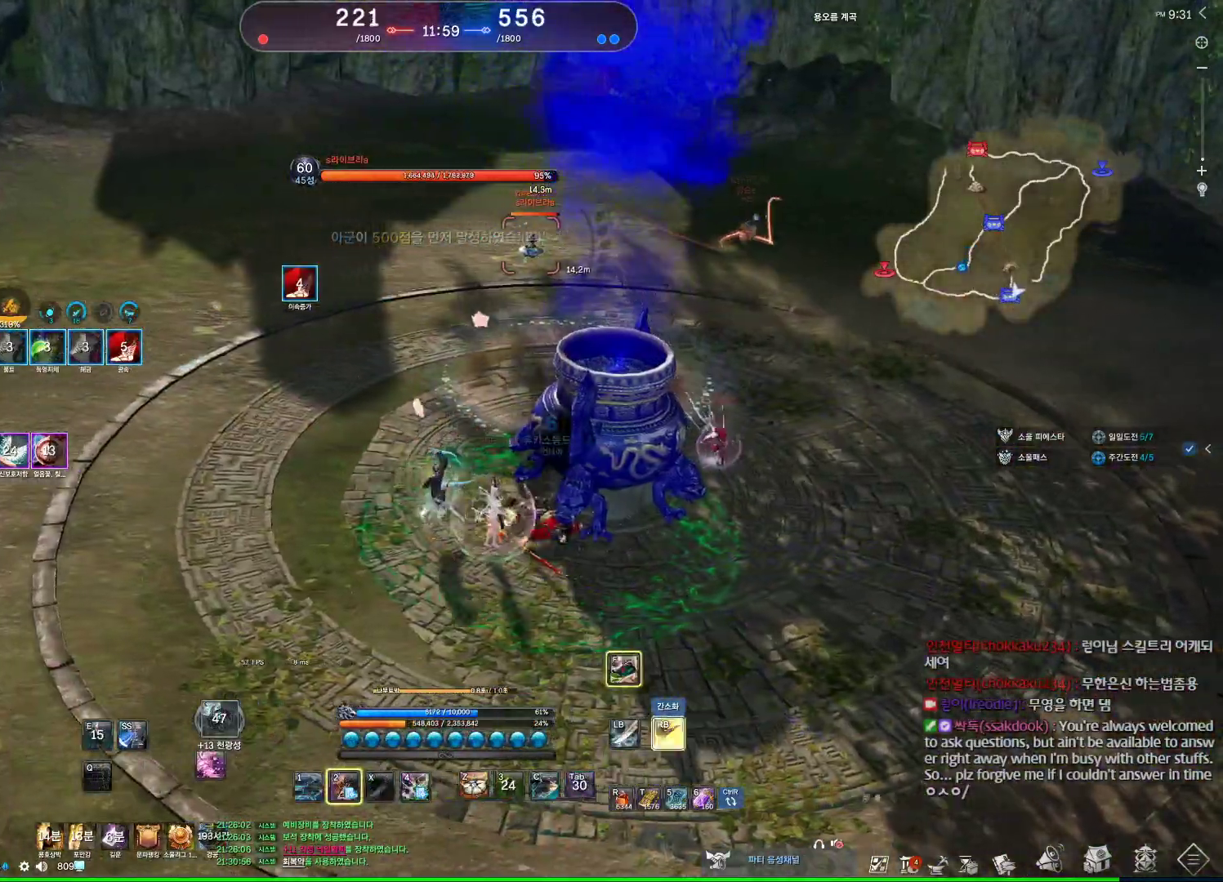
{"keys": ["a"], "mouse": [], "events": []}
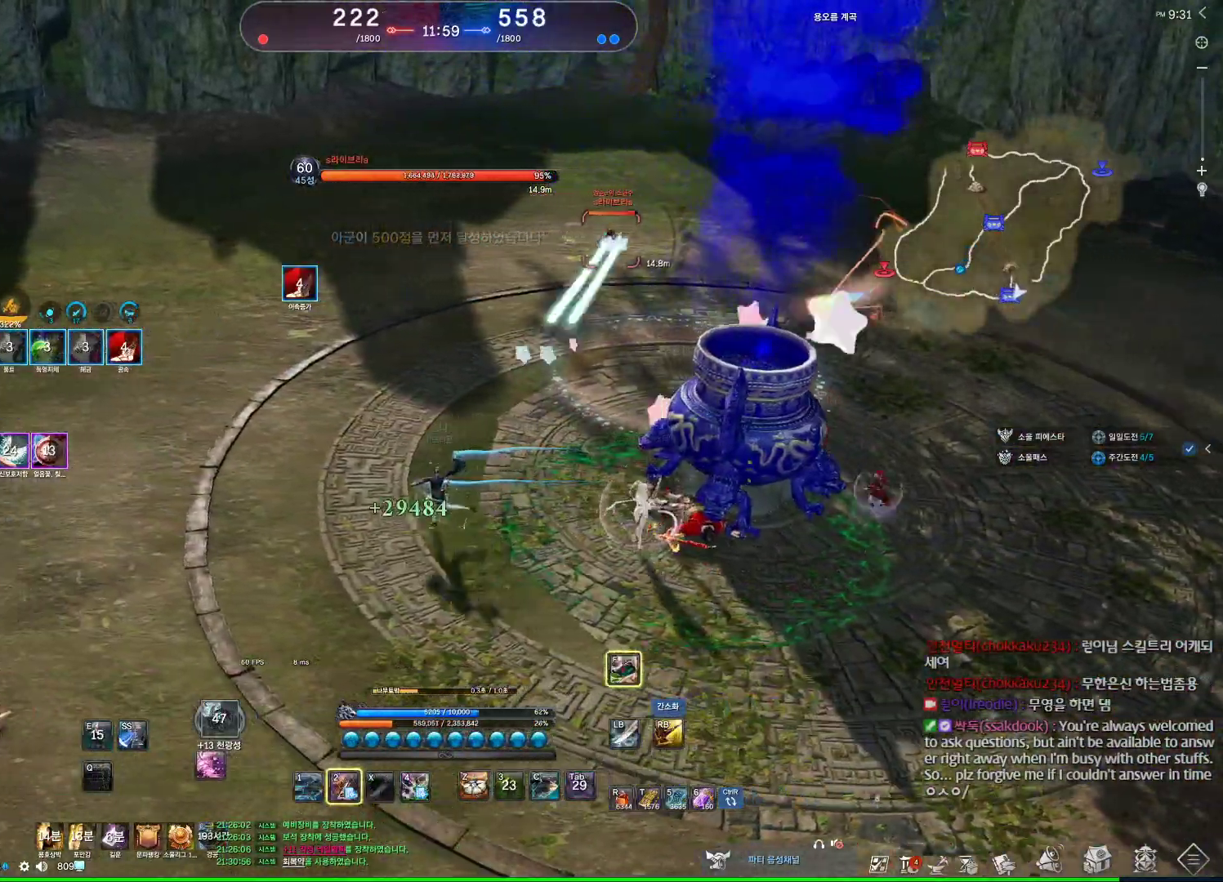
{"keys": ["a"], "mouse": [], "events": []}
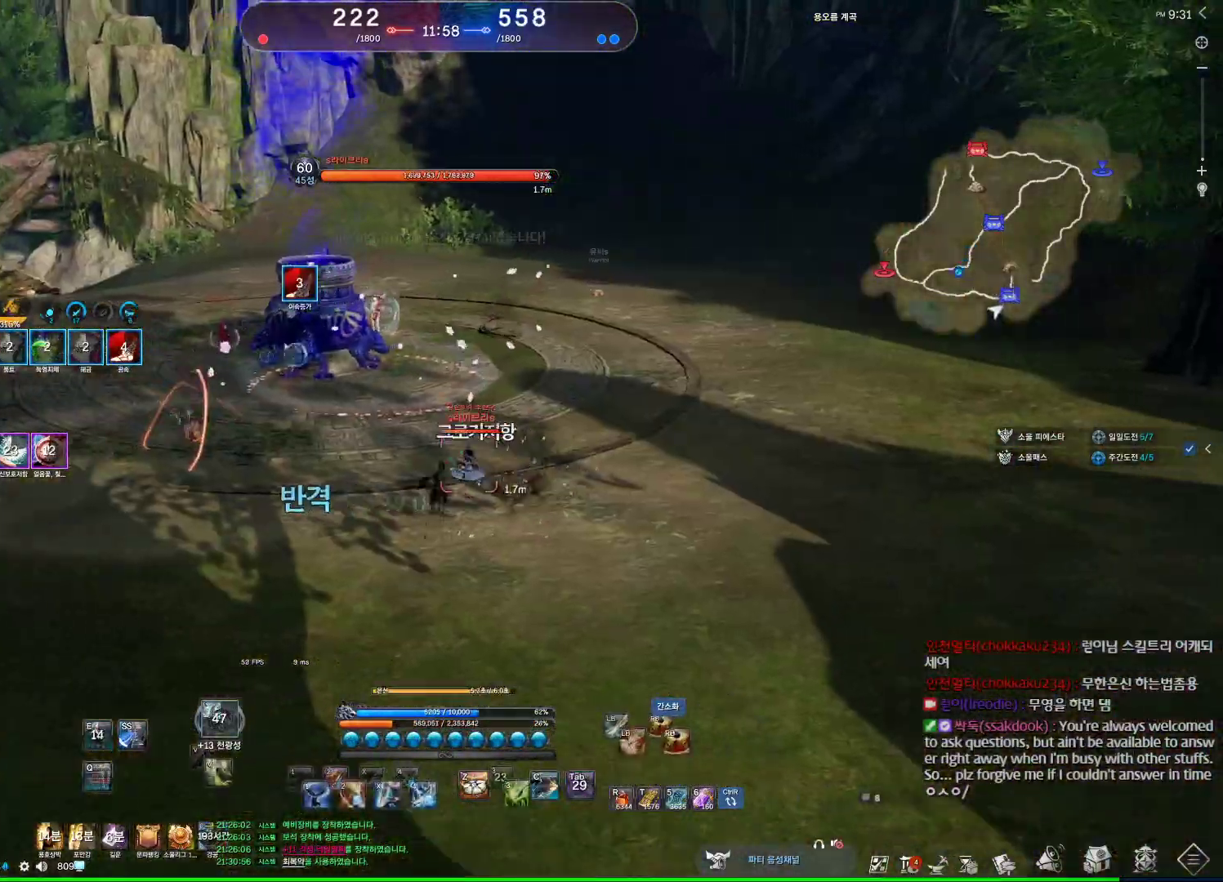
{"keys": ["s"], "mouse": [], "events": [[367, "a", "up"], [367, "s", "down"], [400, "s", "up"], [433, "s", "down"]]}
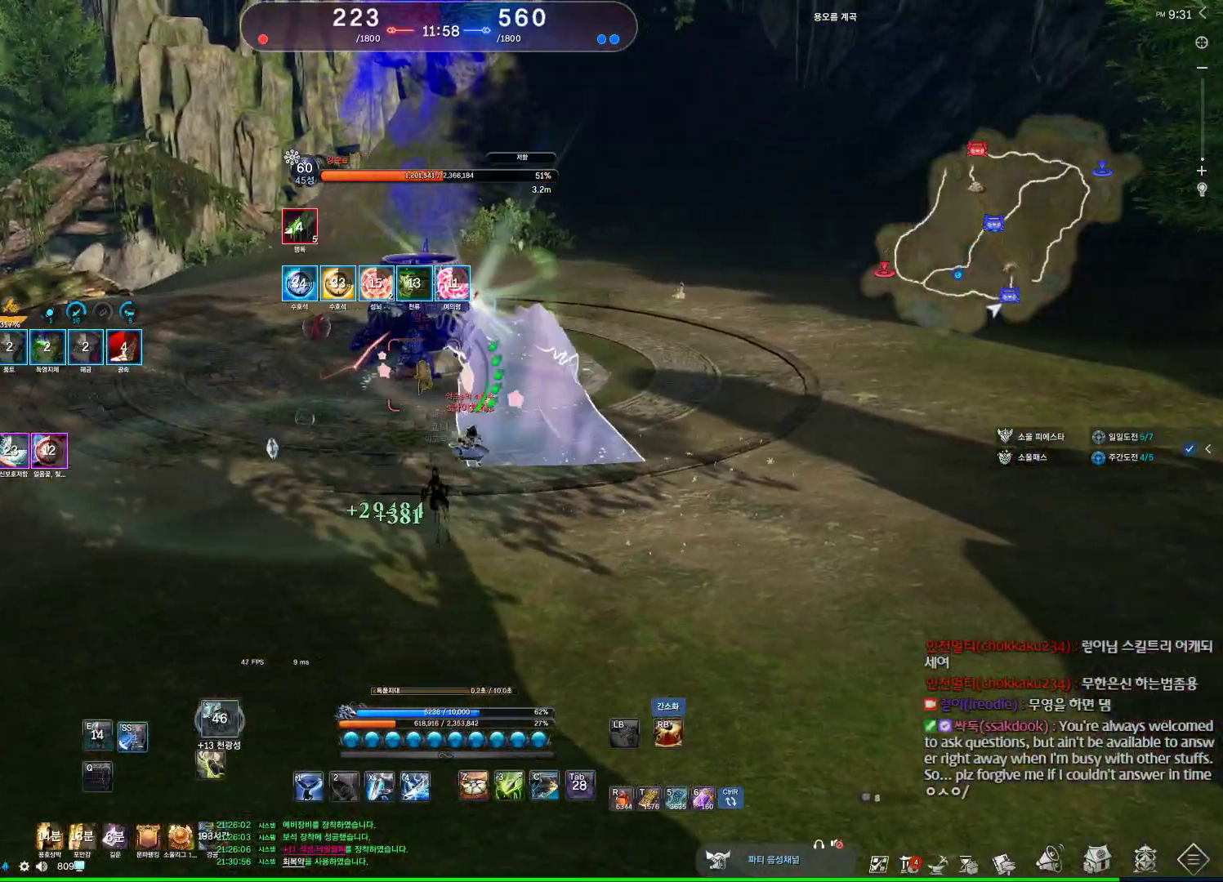
{"keys": ["a"], "mouse": [], "events": [[133, "s", "up"], [300, "r", "down"], [367, "a", "down"], [467, "r", "up"]]}
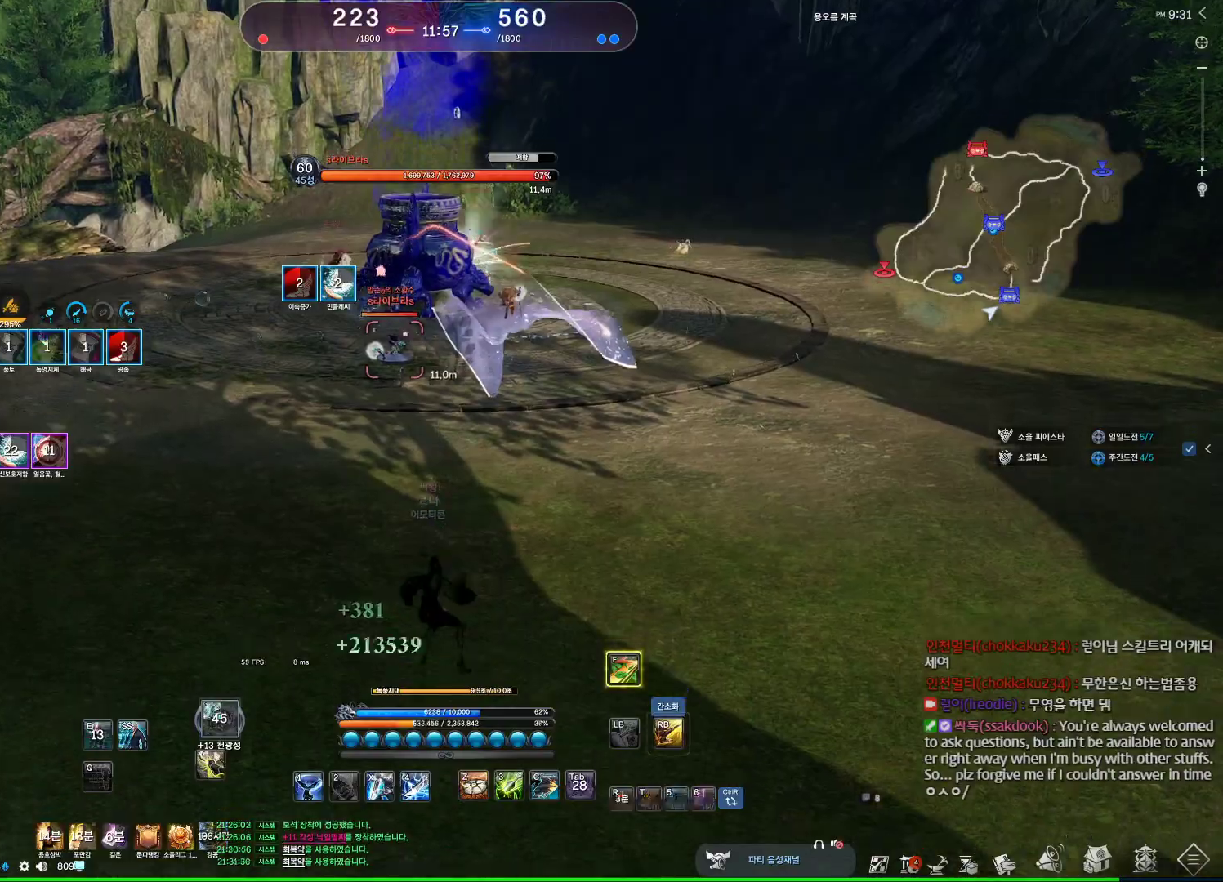
{"keys": ["a"], "mouse": [], "events": []}
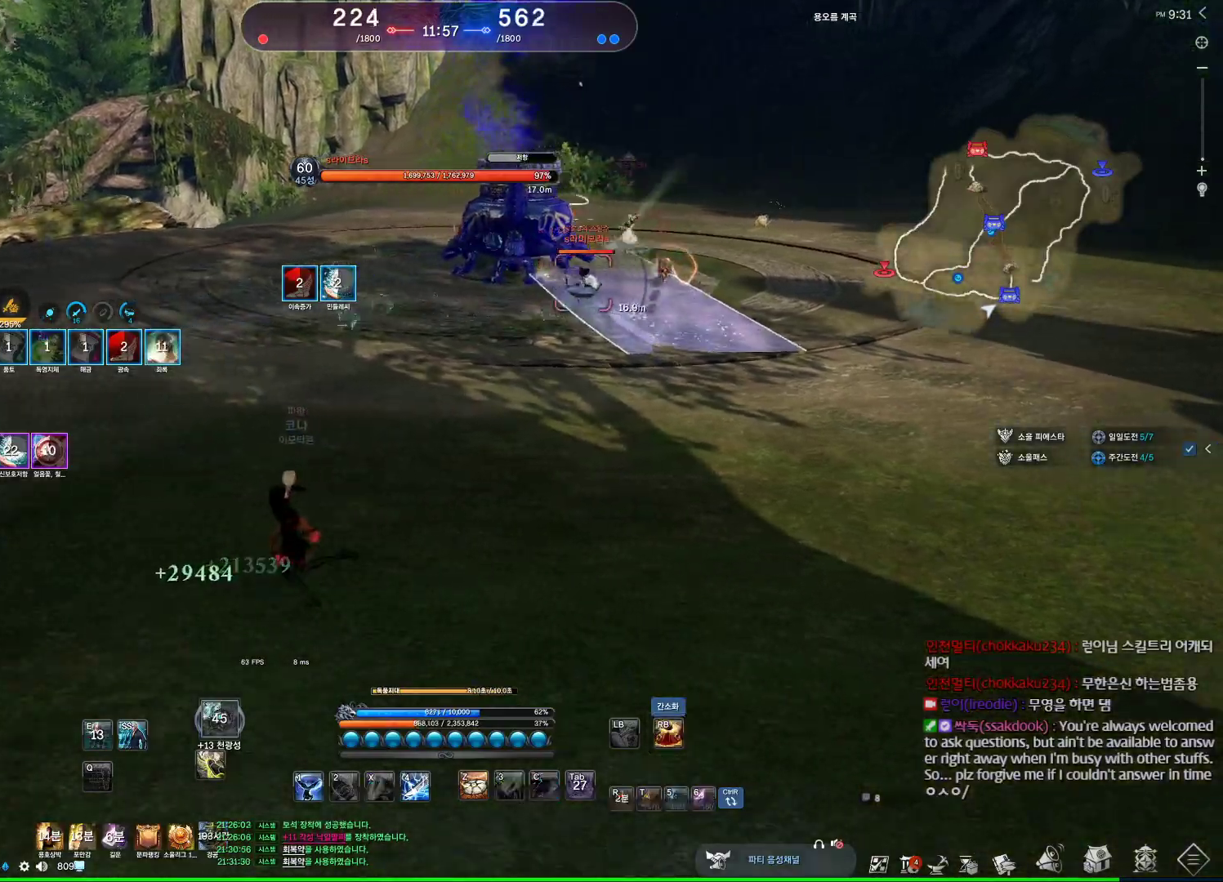
{"keys": ["s"], "mouse": [], "events": [[300, "a", "up"], [300, "s", "down"], [333, "s", "up"], [400, "s", "down"]]}
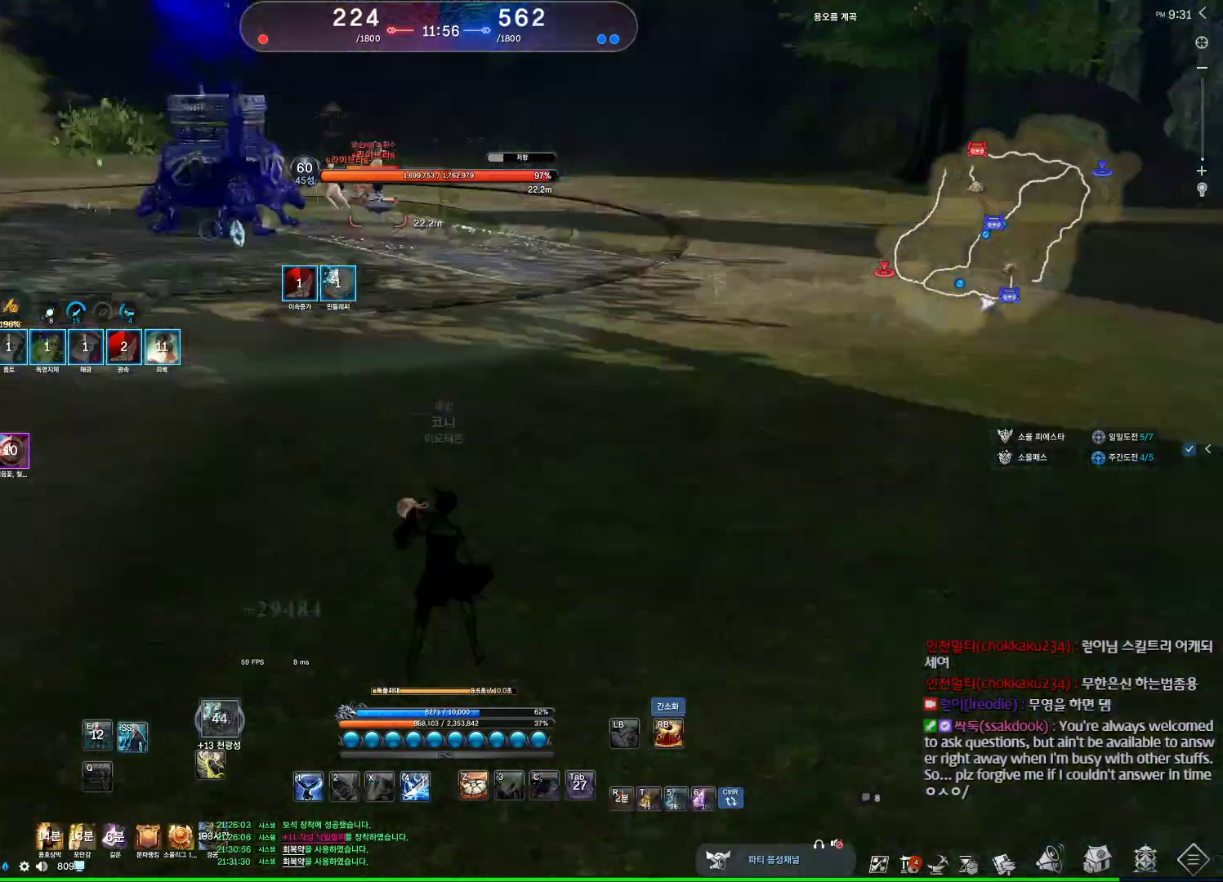
{"keys": ["w"], "mouse": [], "events": [[33, "s", "up"], [167, "a", "down"], [233, "w", "down"], [300, "a", "up"]]}
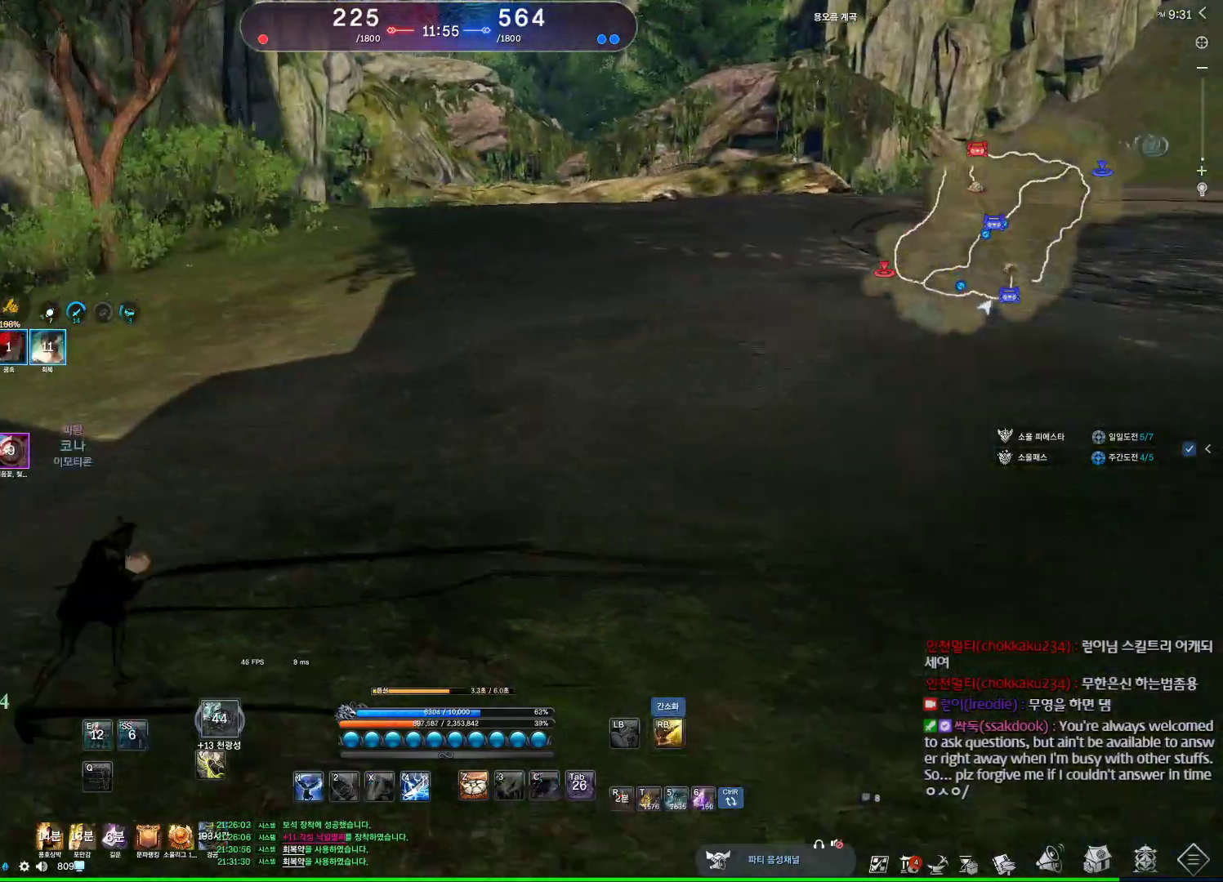
{"keys": ["w"], "mouse": [], "events": [[33, "a", "down"], [500, "a", "up"]]}
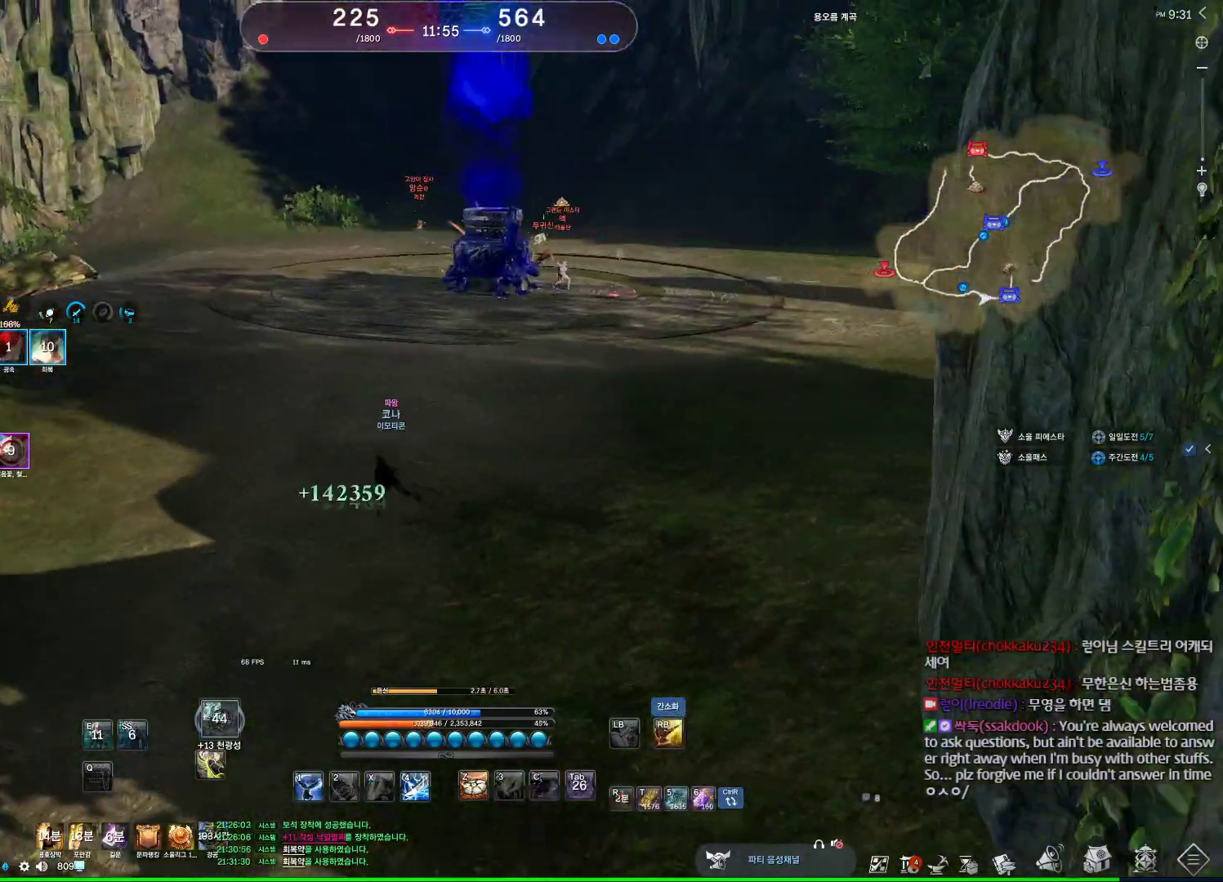
{"keys": ["a", "w"], "mouse": [], "events": [[233, "a", "down"], [233, "mouse_mb4", "down"], [300, "mouse_mb4", "up"], [400, "mouse_mb4", "down"], [500, "mouse_mb4", "up"]]}
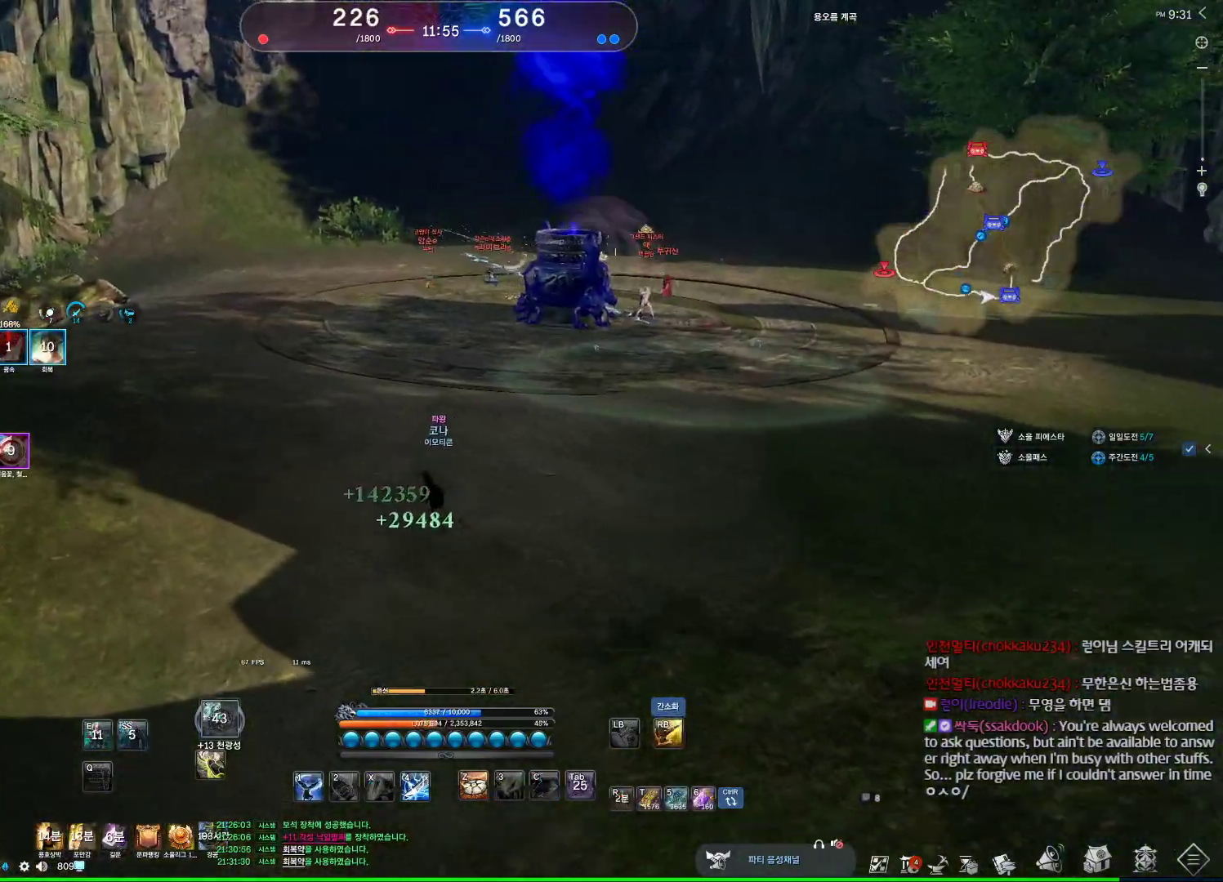
{"keys": ["w"], "mouse": [], "events": [[133, "mouse_mb4", "down"], [167, "mouse_mb4", "up"], [233, "tilde", "down"], [300, "tilde", "up"], [467, "a", "up"]]}
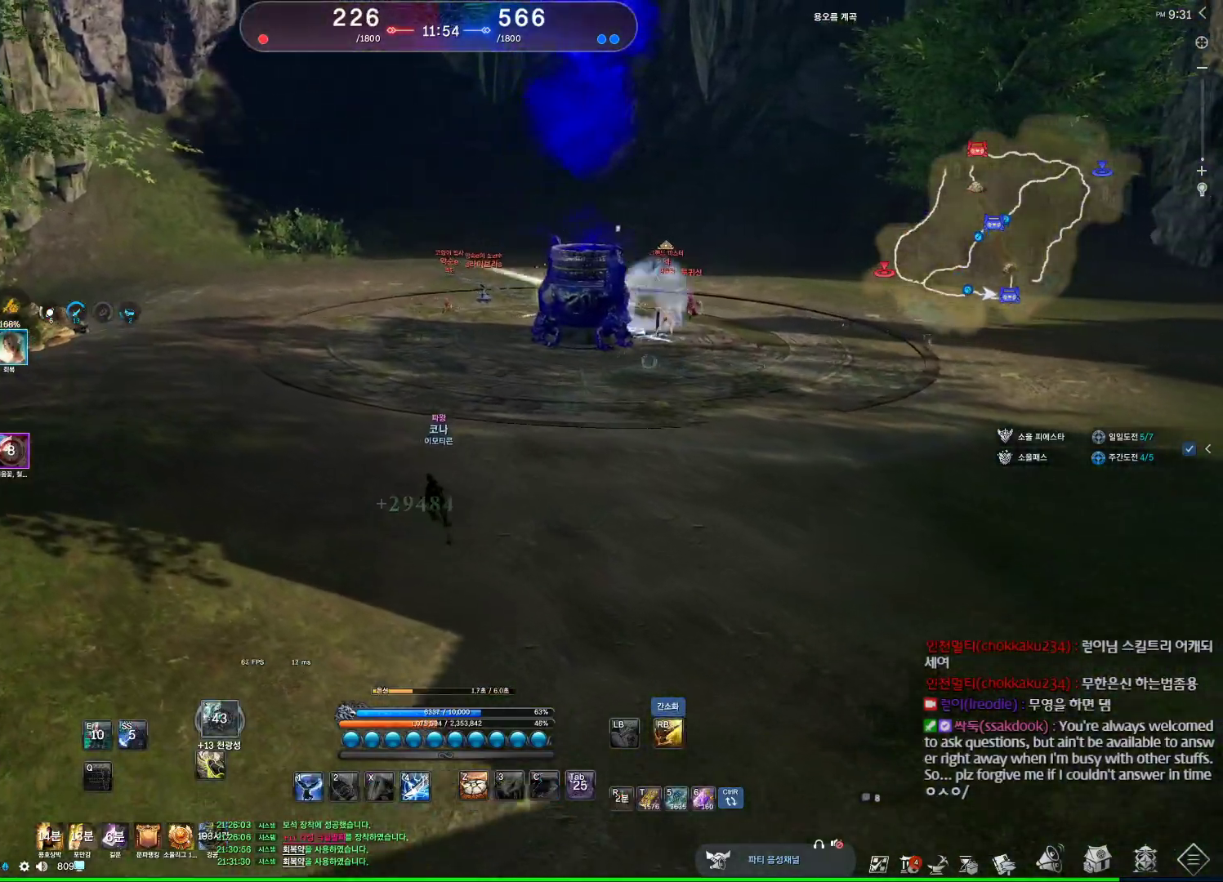
{"keys": ["a", "w"], "mouse": [], "events": [[100, "d", "down"], [200, "w", "up"], [367, "a", "down"], [367, "d", "up"], [367, "w", "down"]]}
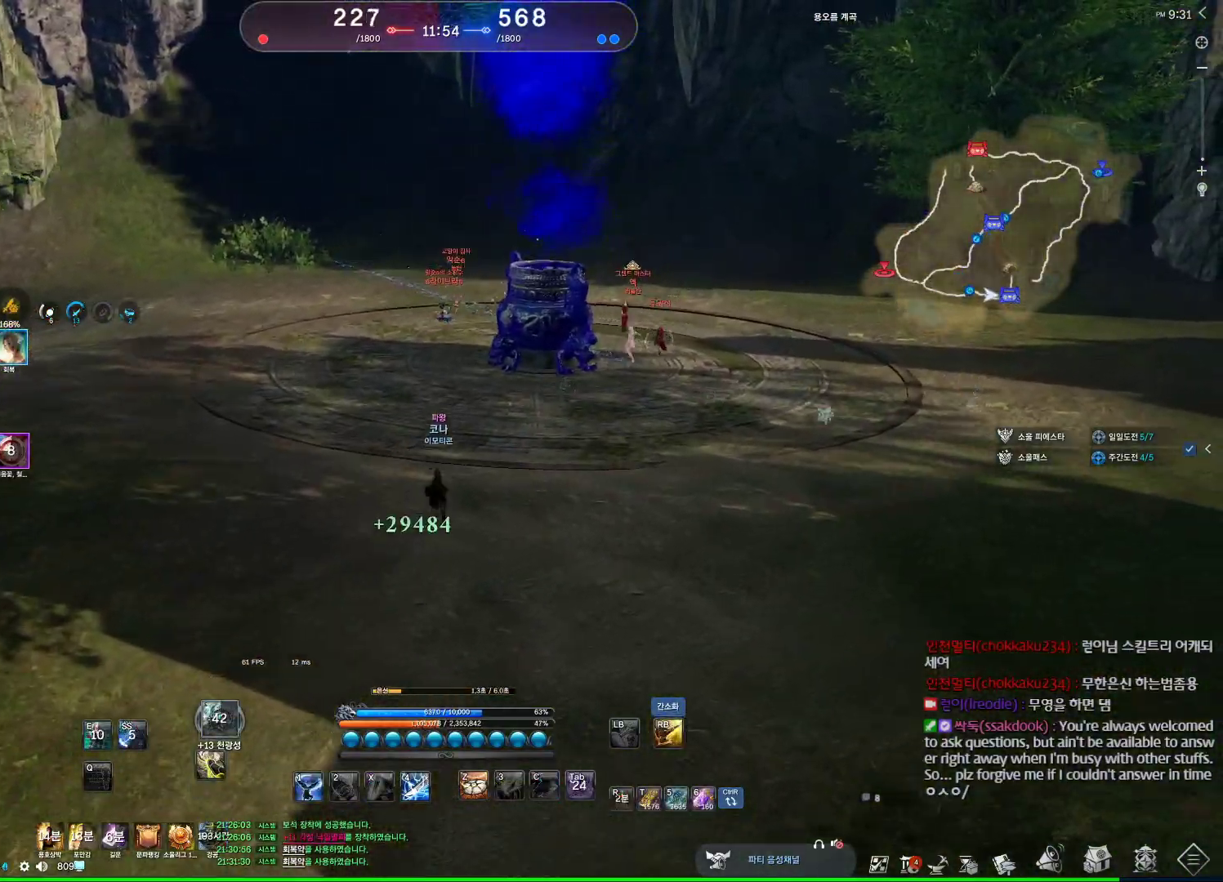
{"keys": ["a", "w"], "mouse": [], "events": [[33, "a", "up"], [167, "a", "down"]]}
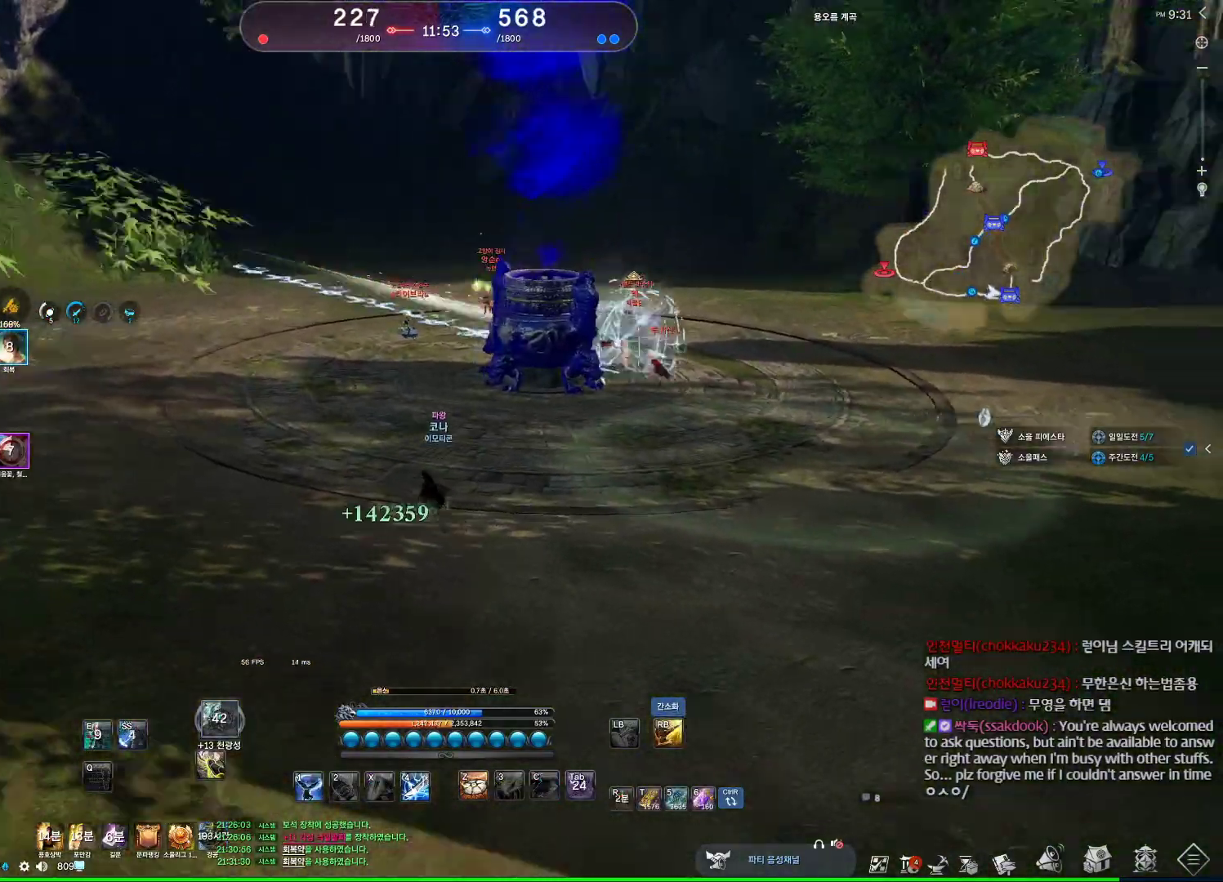
{"keys": ["d", "space"], "mouse": [], "events": [[67, "a", "up"], [67, "d", "down"], [67, "w", "up"], [467, "space", "down"]]}
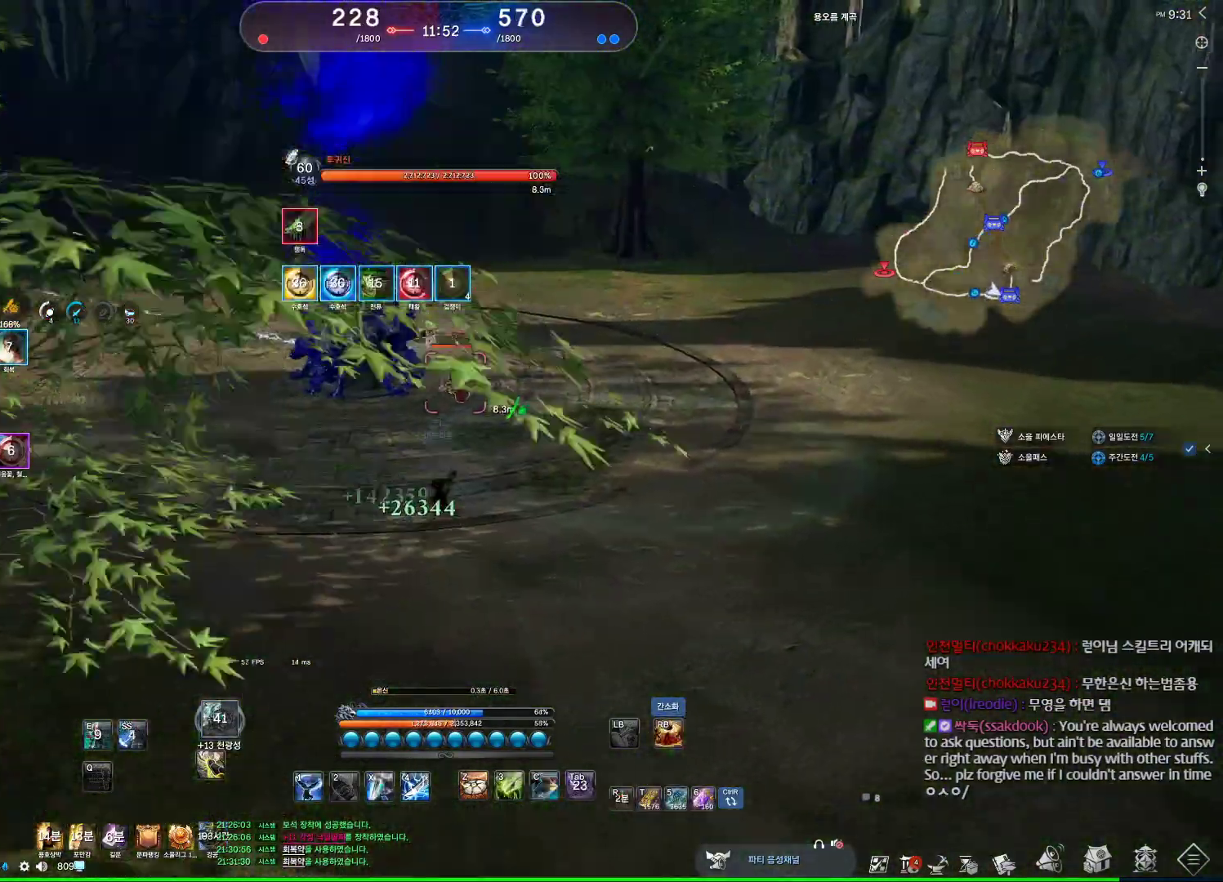
{"keys": ["w"], "mouse": [], "events": [[33, "d", "up"], [33, "w", "down"], [200, "space", "up"]]}
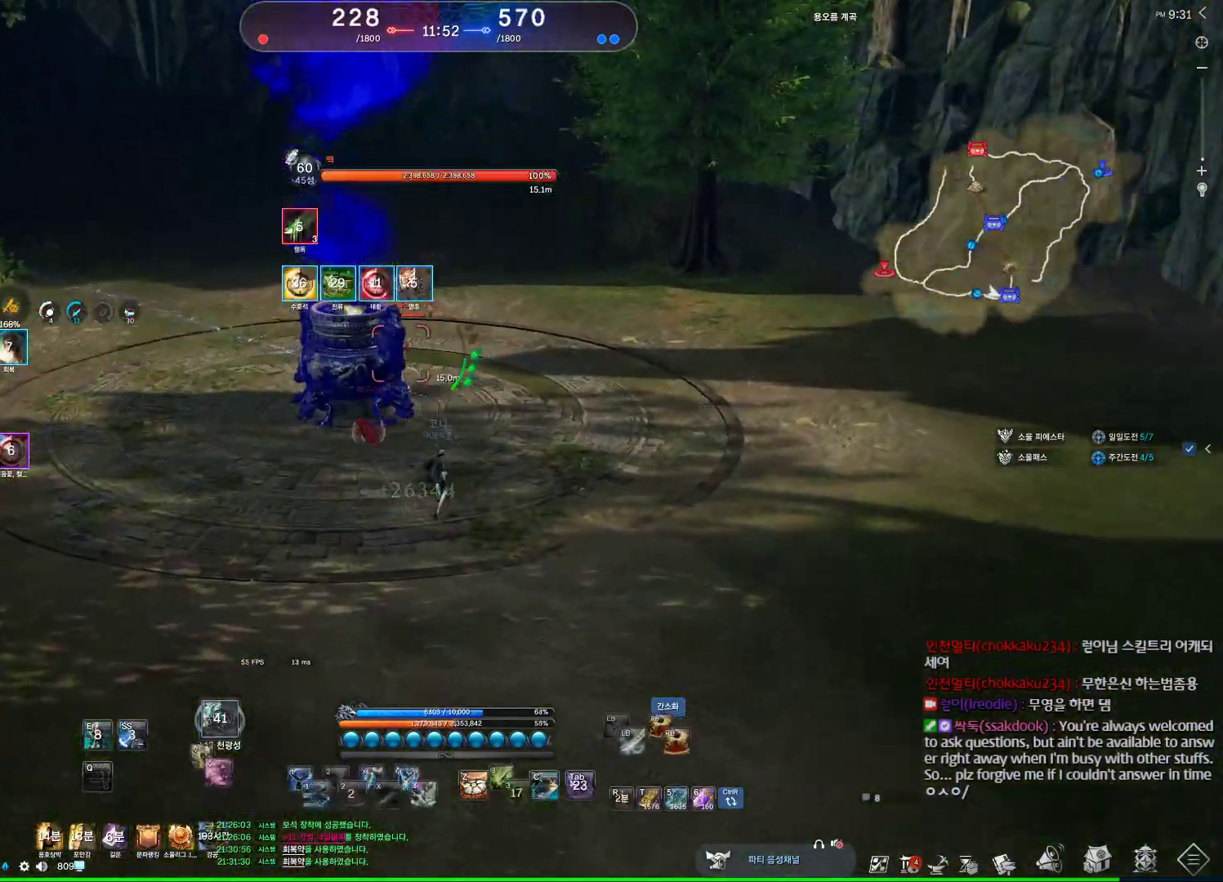
{"keys": [], "mouse": ["right"], "events": [[200, "c", "down"], [200, "w", "up"], [300, "c", "up"], [433, "mouse_right", "down"]]}
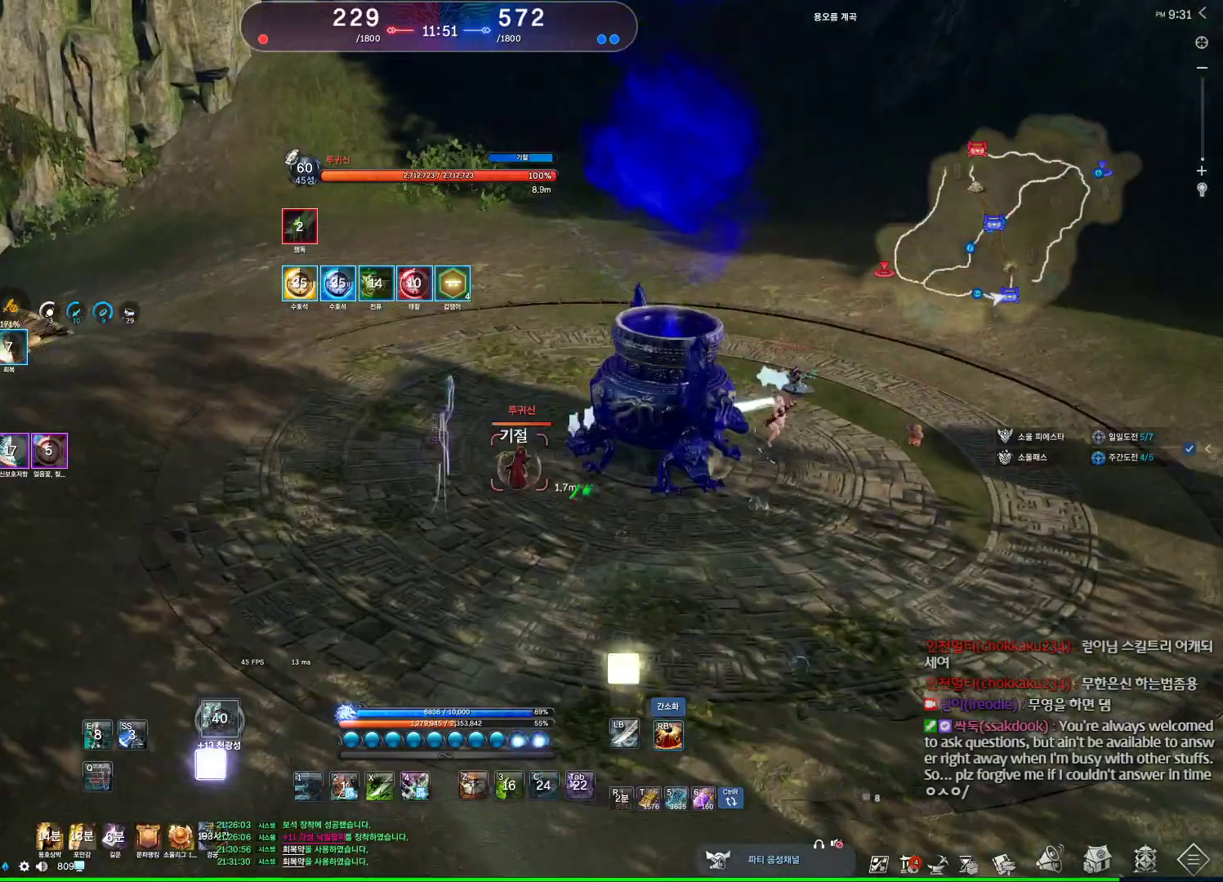
{"keys": ["w"], "mouse": [], "events": [[33, "mouse_right", "up"], [67, "4", "down"], [167, "4", "up"], [300, "v", "down"], [400, "v", "up"], [500, "w", "down"]]}
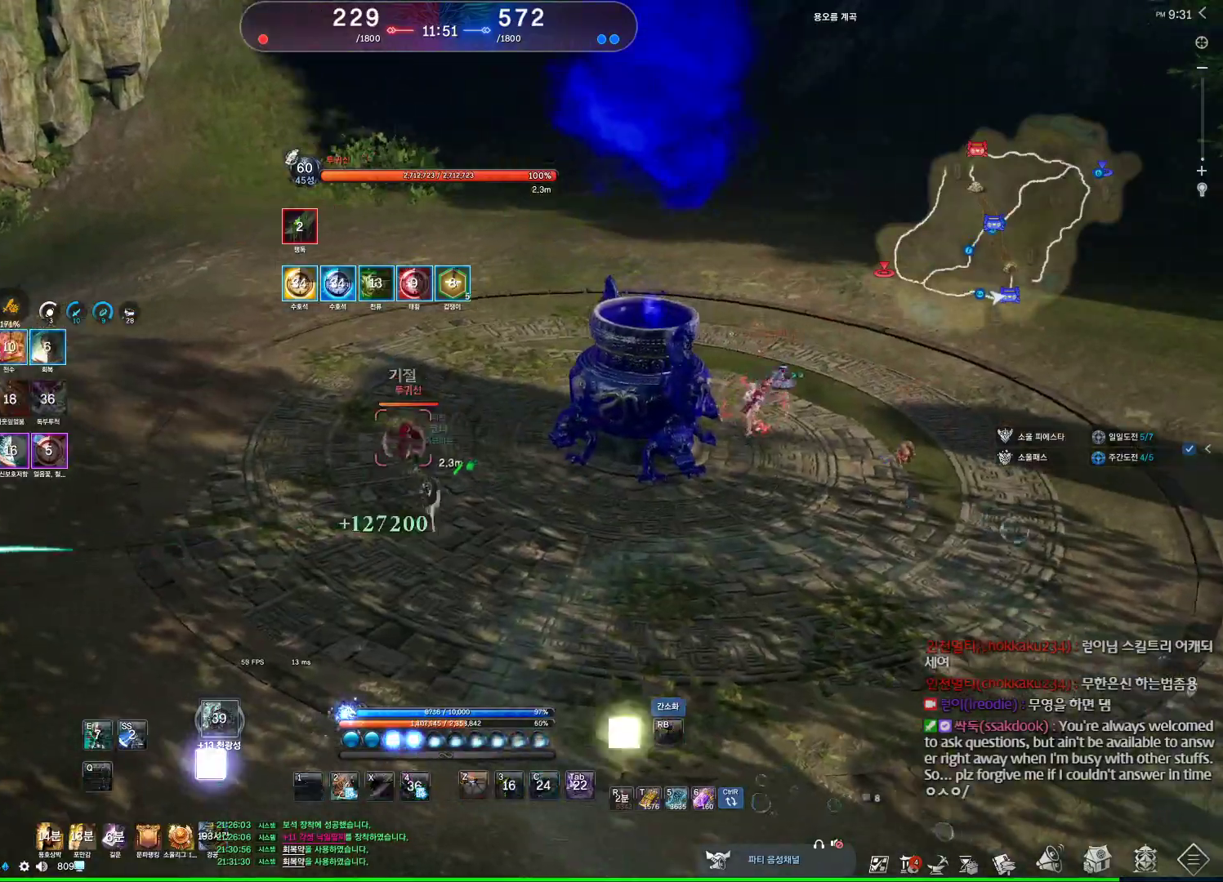
{"keys": ["a"], "mouse": ["right"], "events": [[133, "a", "down"], [200, "w", "up"], [333, "w", "down"], [433, "mouse_right", "down"], [433, "w", "up"]]}
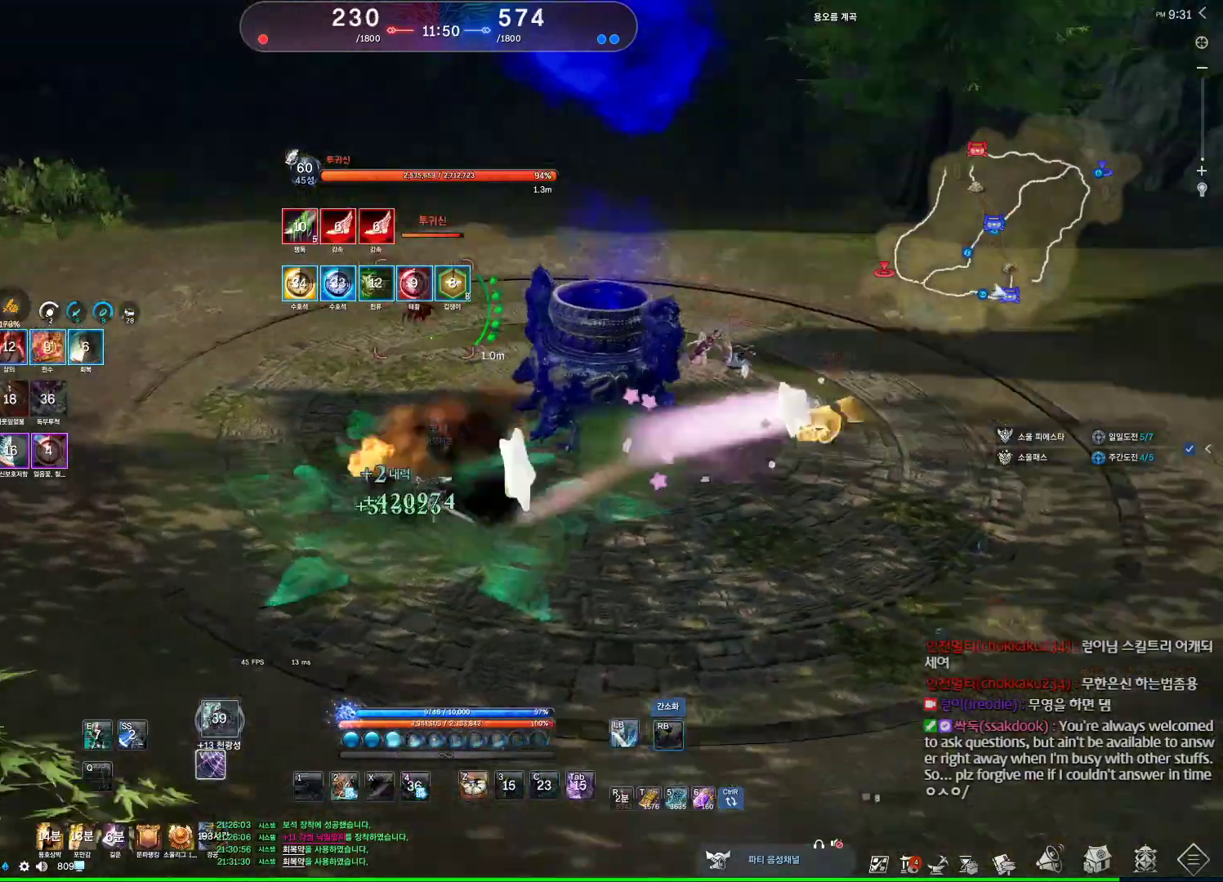
{"keys": ["a"], "mouse": ["right"], "events": [[67, "mouse_right", "up"], [100, "mouse_left", "down"], [200, "mouse_right", "down"], [233, "mouse_left", "up"], [233, "mouse_right", "up"], [300, "mouse_right", "down"], [400, "mouse_right", "up"], [433, "mouse_right", "down"]]}
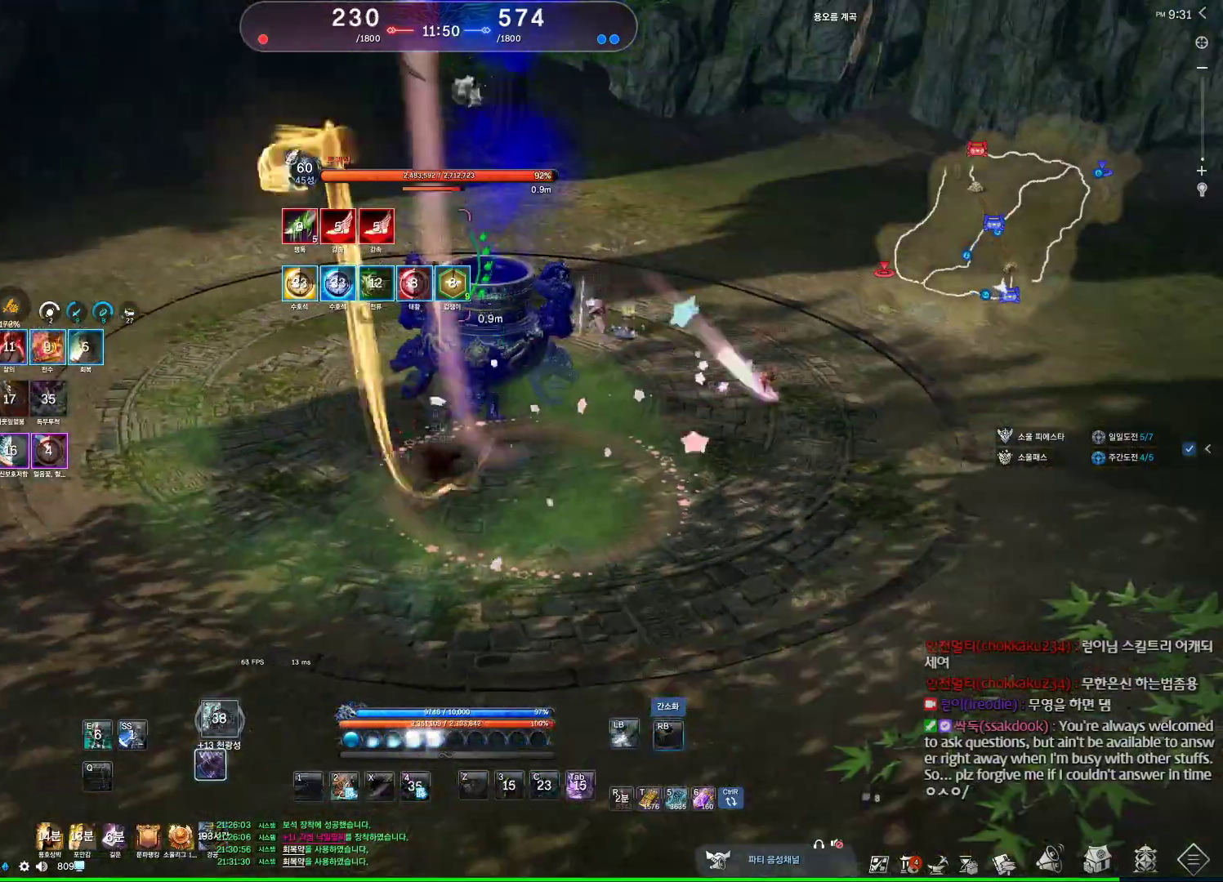
{"keys": ["a"], "mouse": [], "events": [[133, "mouse_right", "up"], [233, "mouse_right", "down"], [300, "mouse_right", "up"]]}
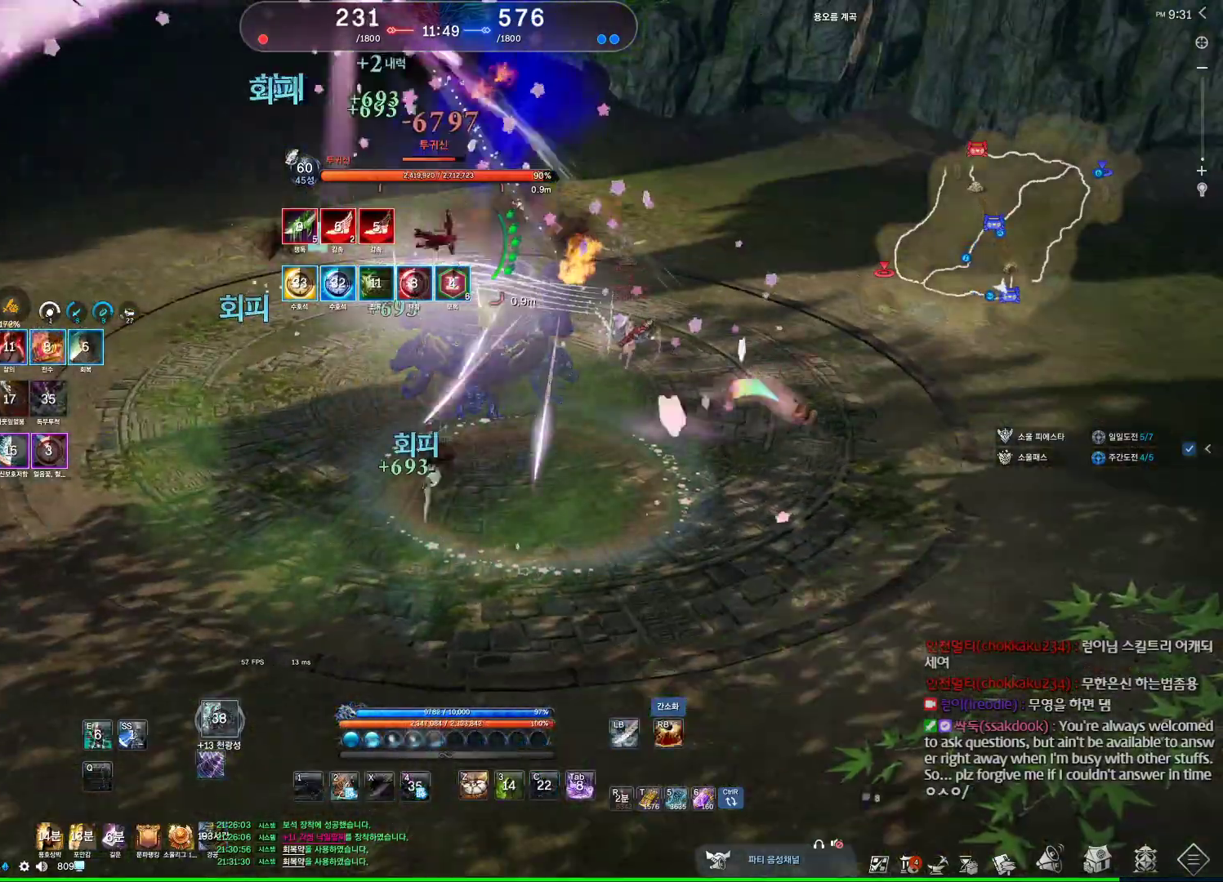
{"keys": ["a"], "mouse": [], "events": [[33, "2", "down"], [233, "2", "up"]]}
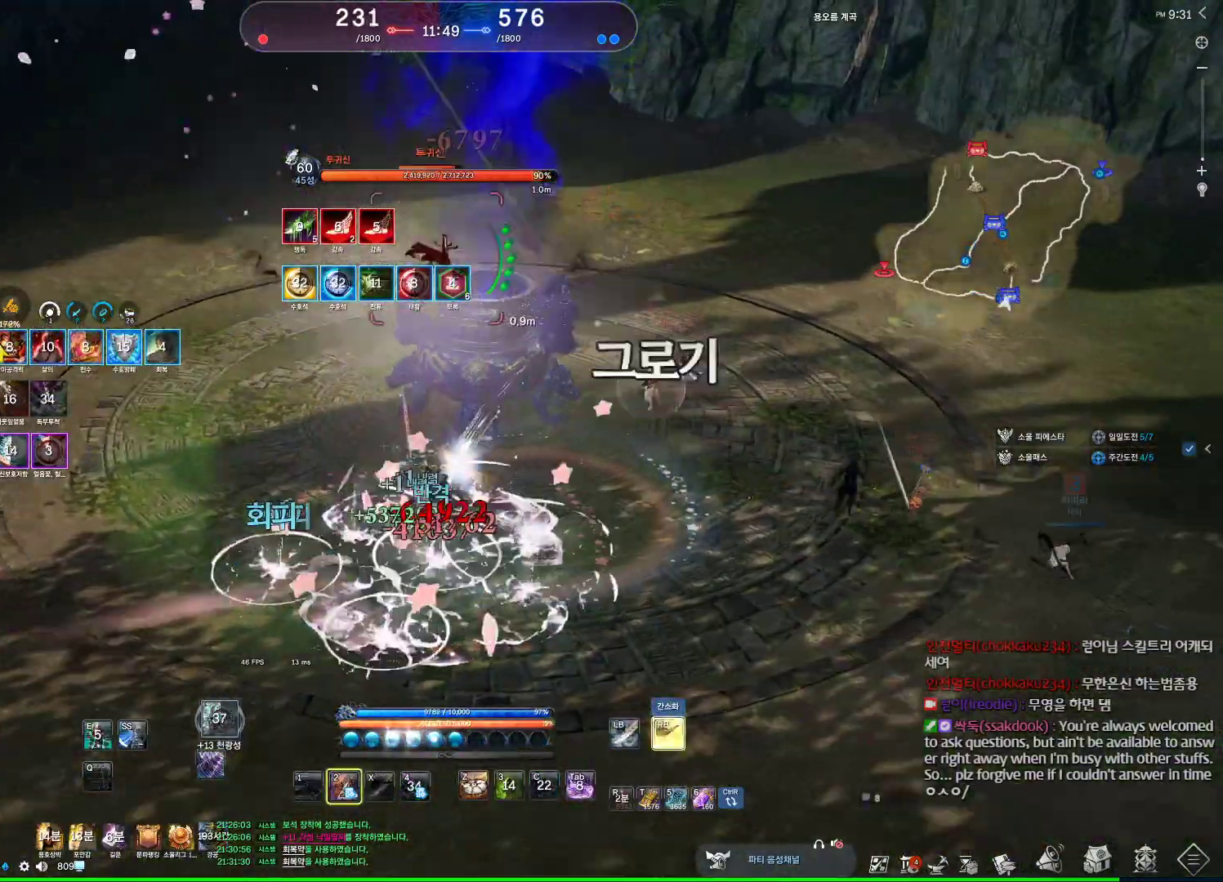
{"keys": ["a"], "mouse": [], "events": []}
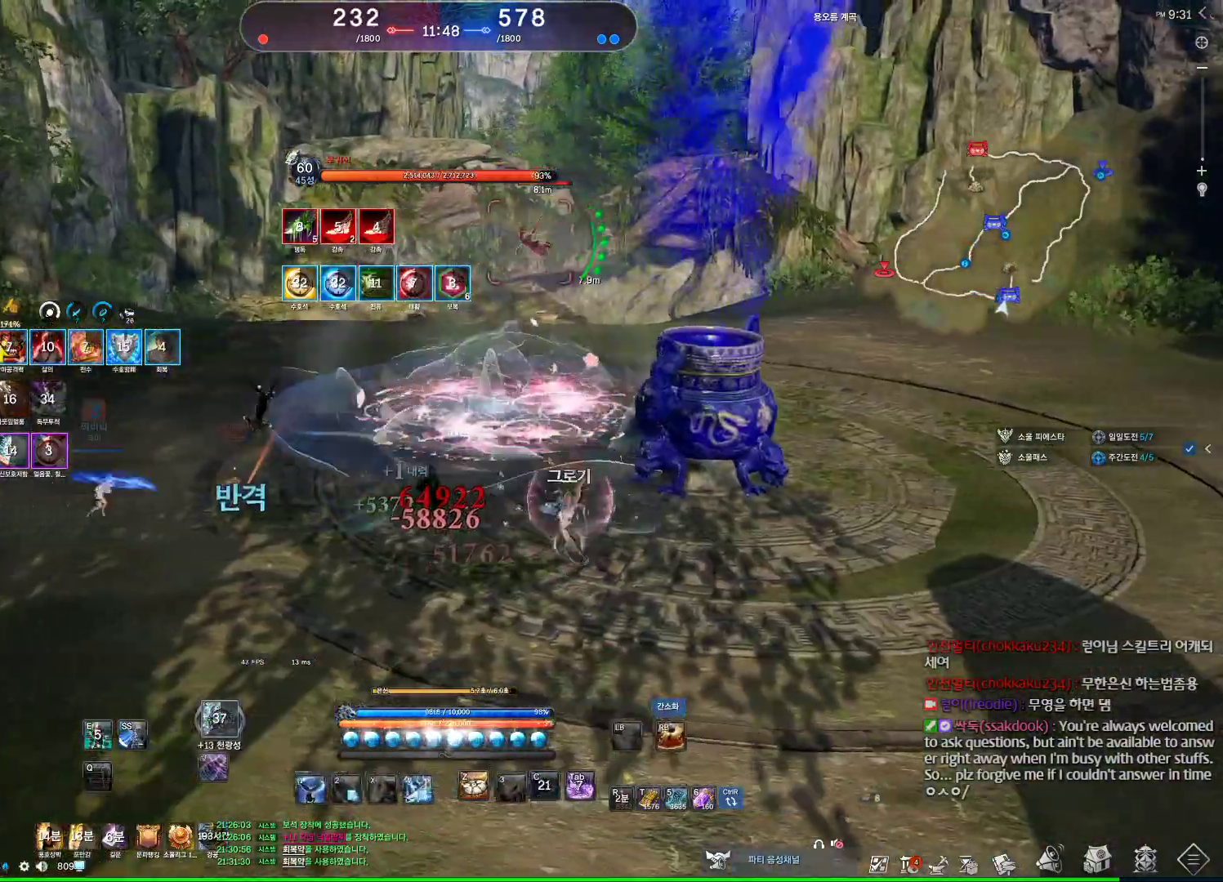
{"keys": ["a"], "mouse": [], "events": []}
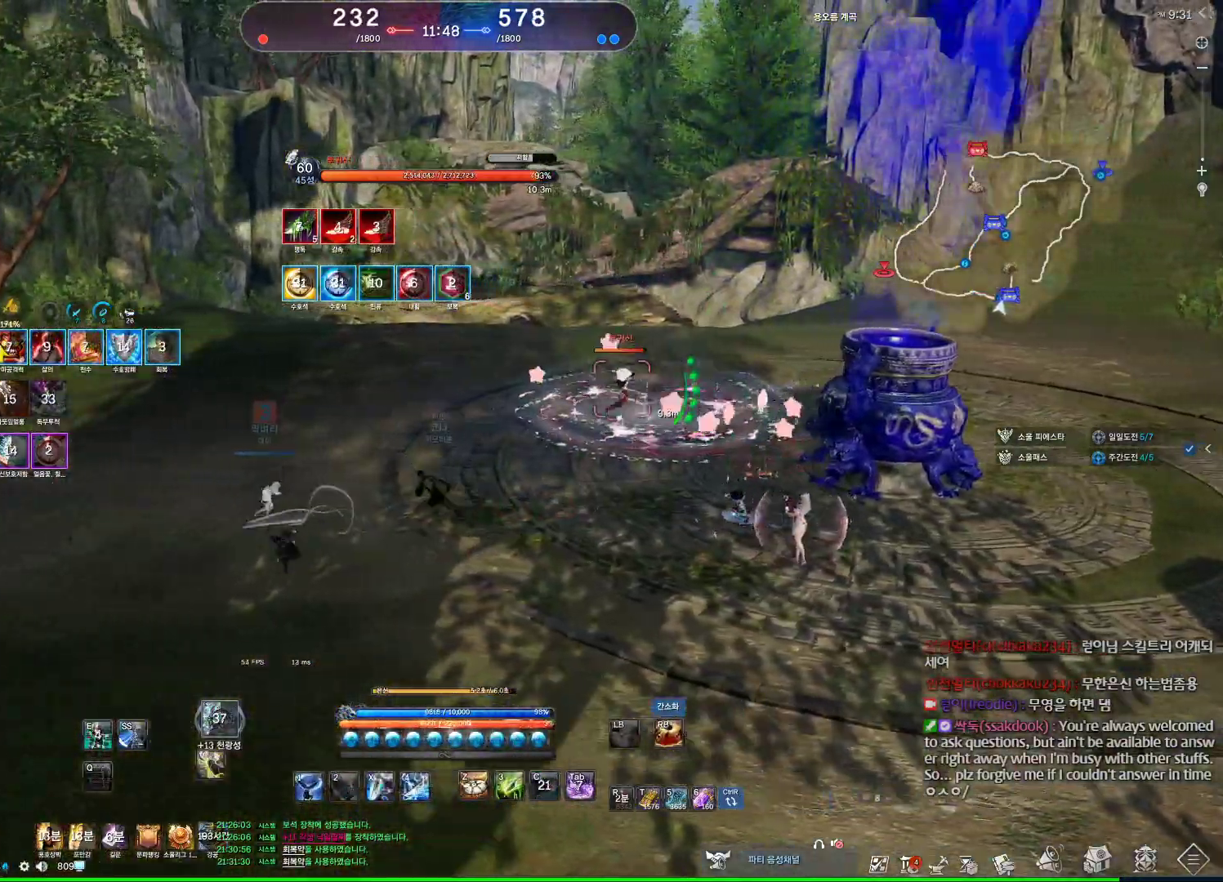
{"keys": ["a", "s"], "mouse": [], "events": [[500, "s", "down"]]}
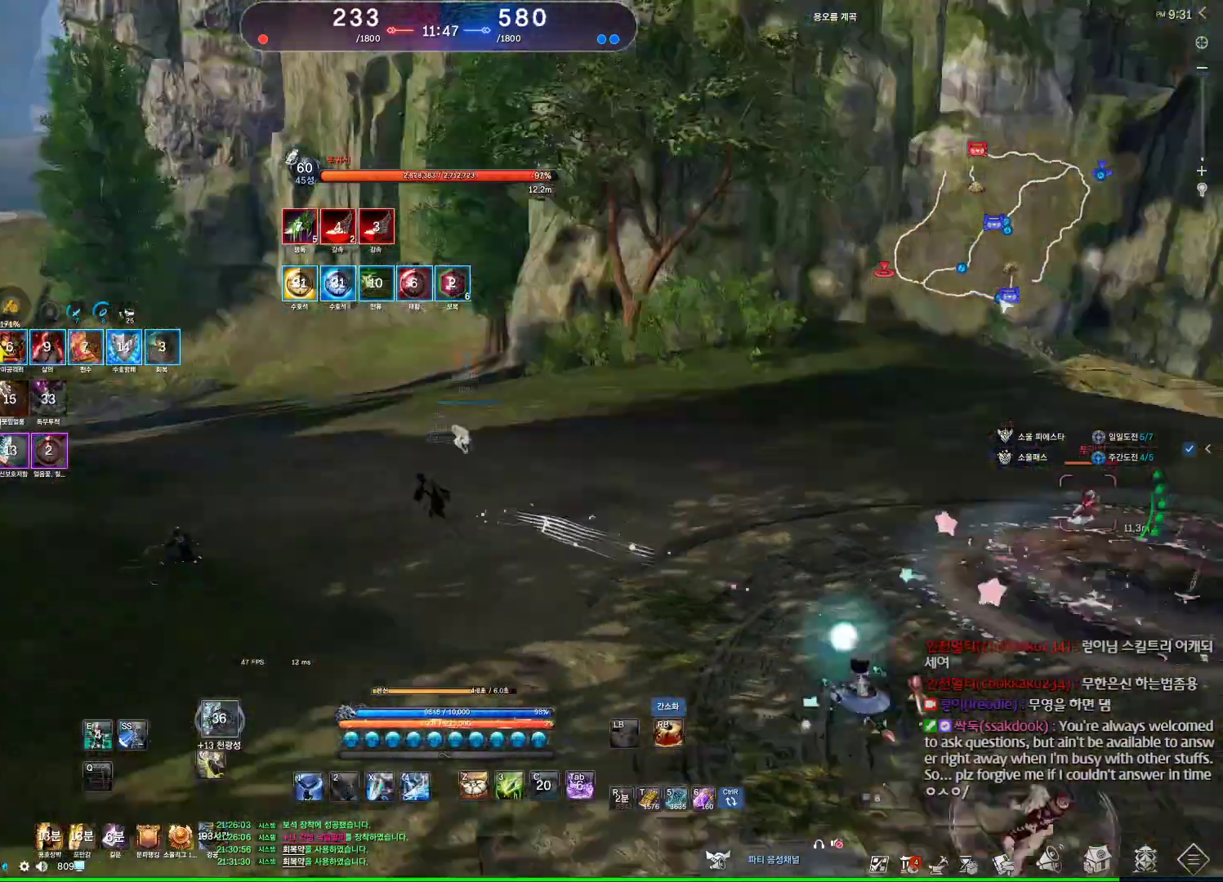
{"keys": [], "mouse": [], "events": [[67, "a", "up"], [100, "s", "up"], [167, "s", "down"], [233, "s", "up"]]}
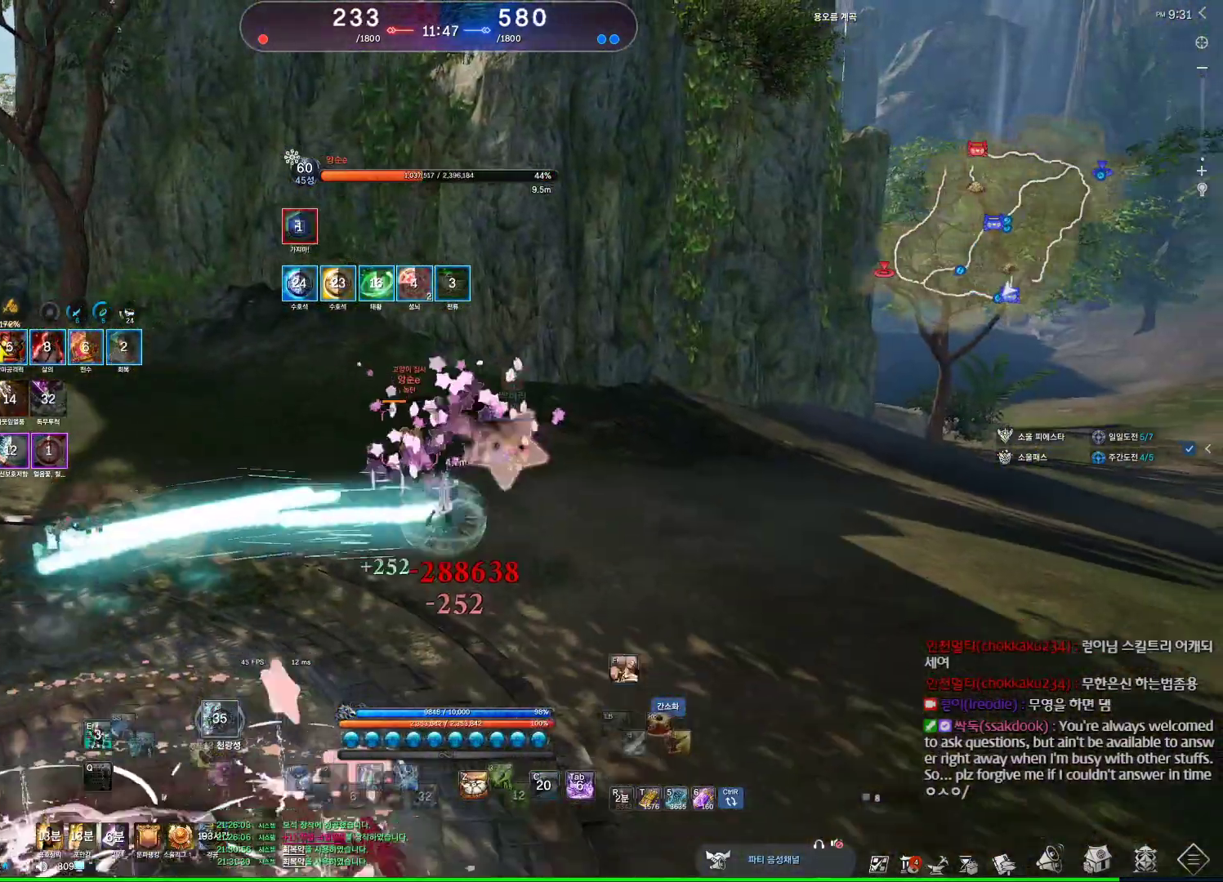
{"keys": ["a"], "mouse": [], "events": [[33, "s", "down"], [67, "s", "up"], [167, "s", "down"], [467, "s", "up"], [500, "a", "down"]]}
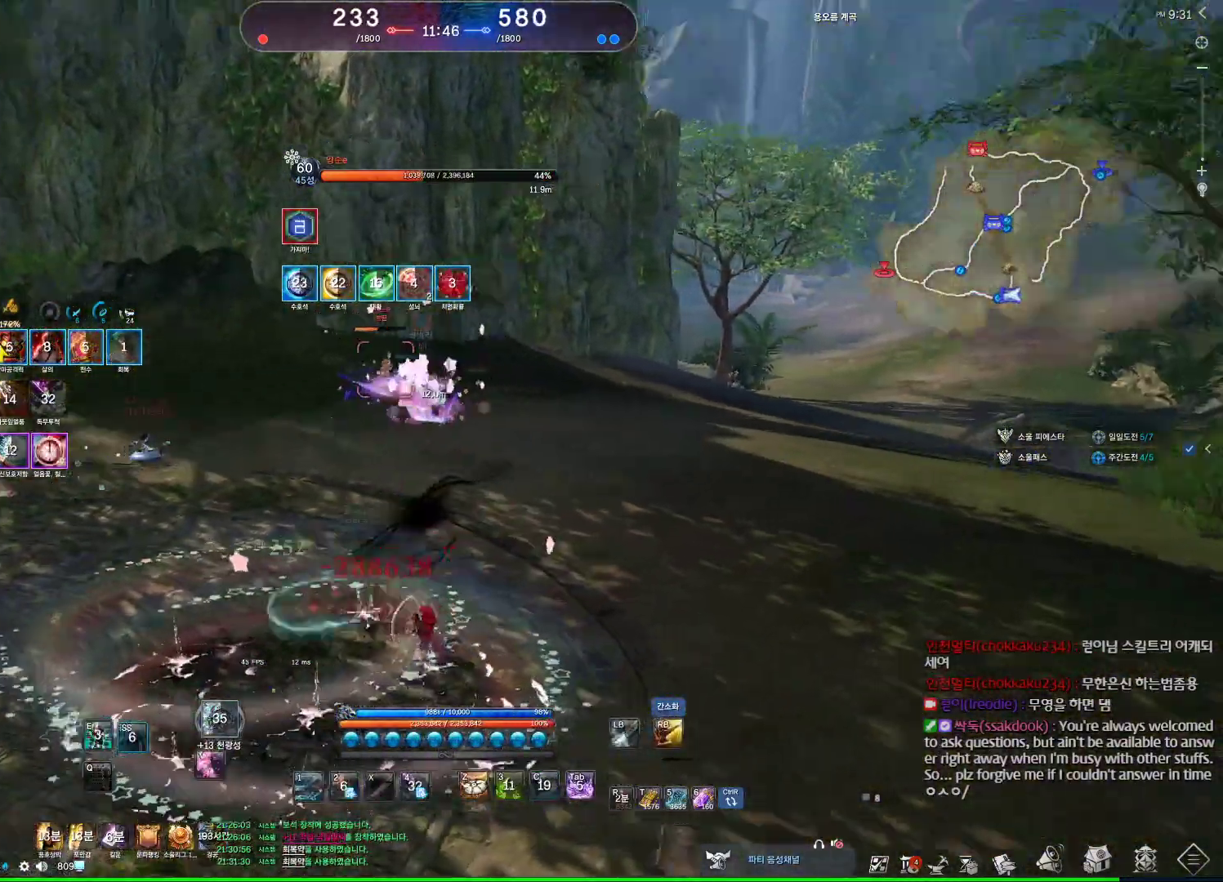
{"keys": ["w"], "mouse": [], "events": [[200, "mouse_right", "down"], [200, "w", "down"], [267, "mouse_right", "up"], [333, "mouse_right", "down"], [433, "mouse_right", "up"], [467, "a", "up"]]}
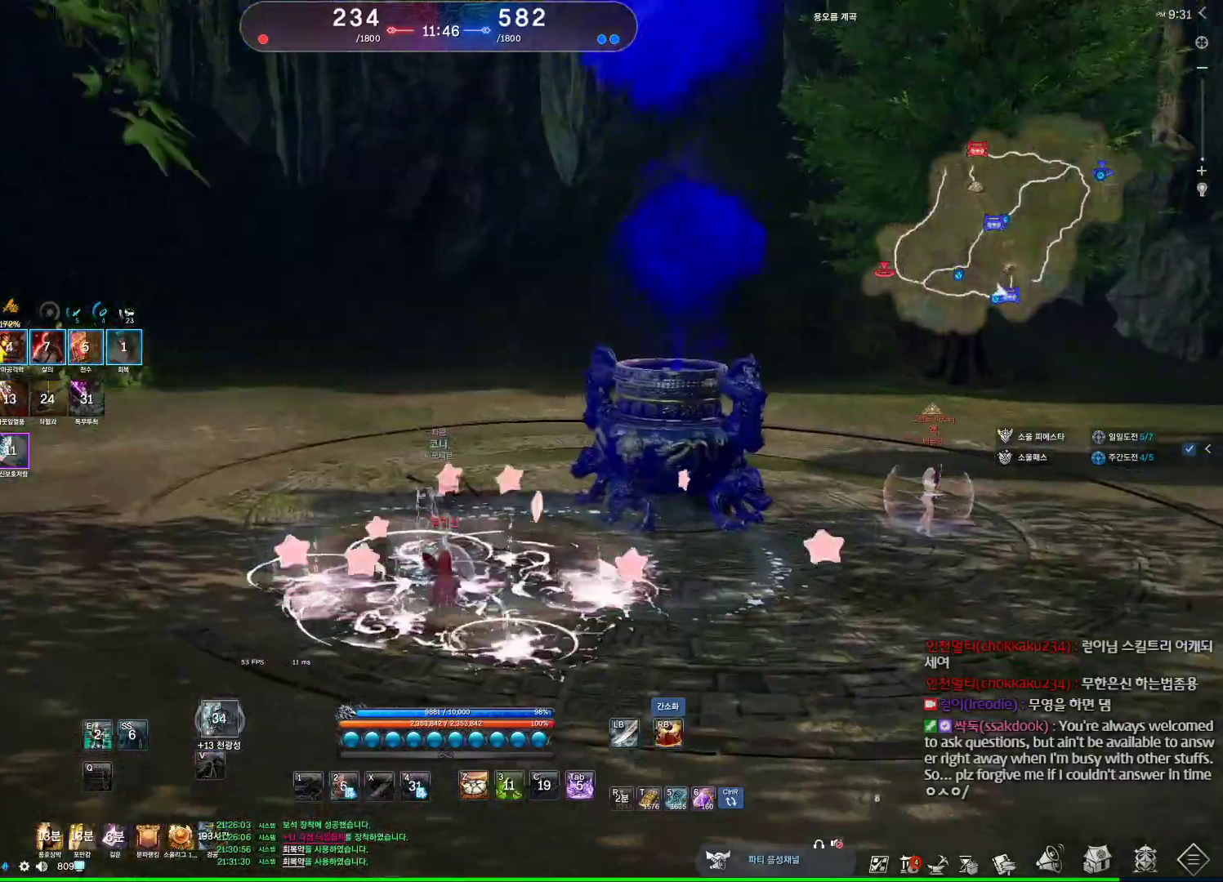
{"keys": ["w"], "mouse": ["wheel"], "events": [[300, "mouse_wheel", "down"]]}
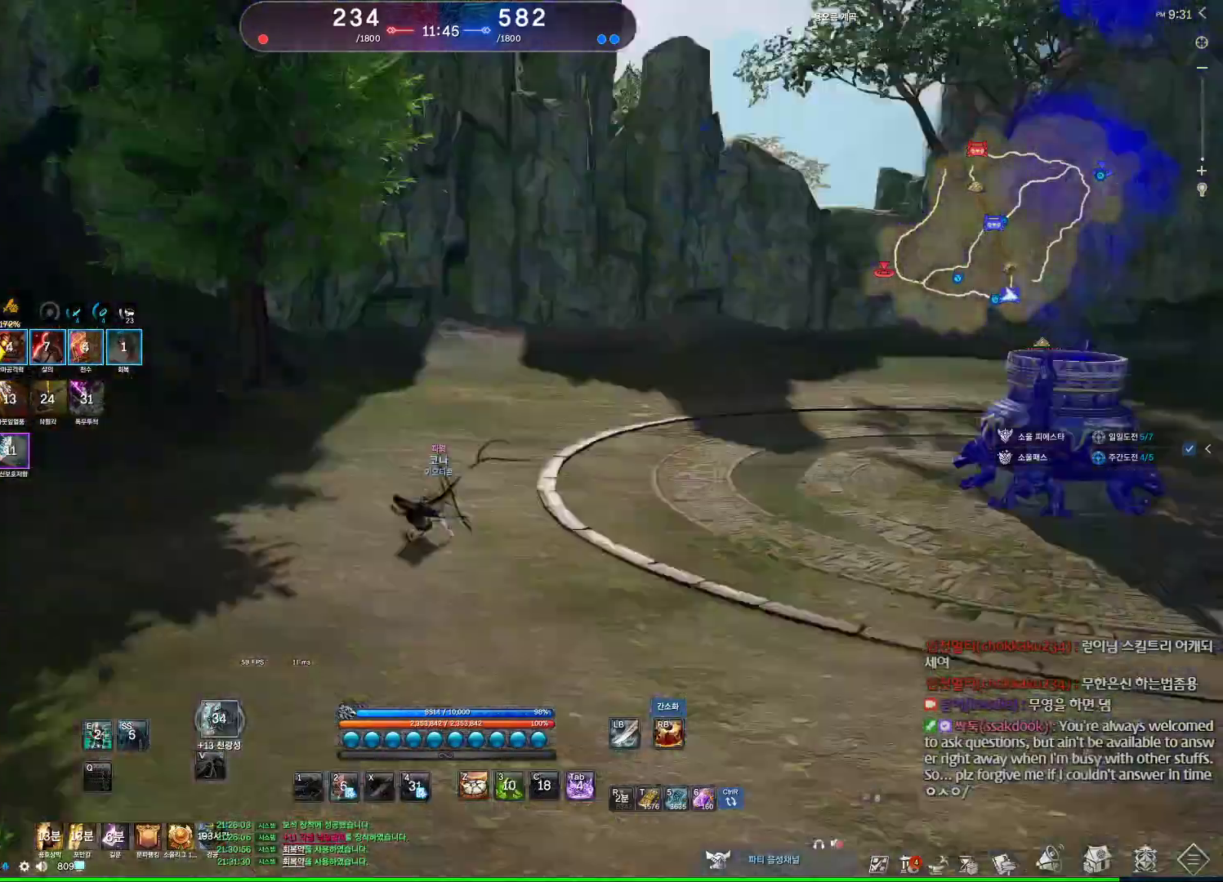
{"keys": ["w"], "mouse": ["wheel"], "events": []}